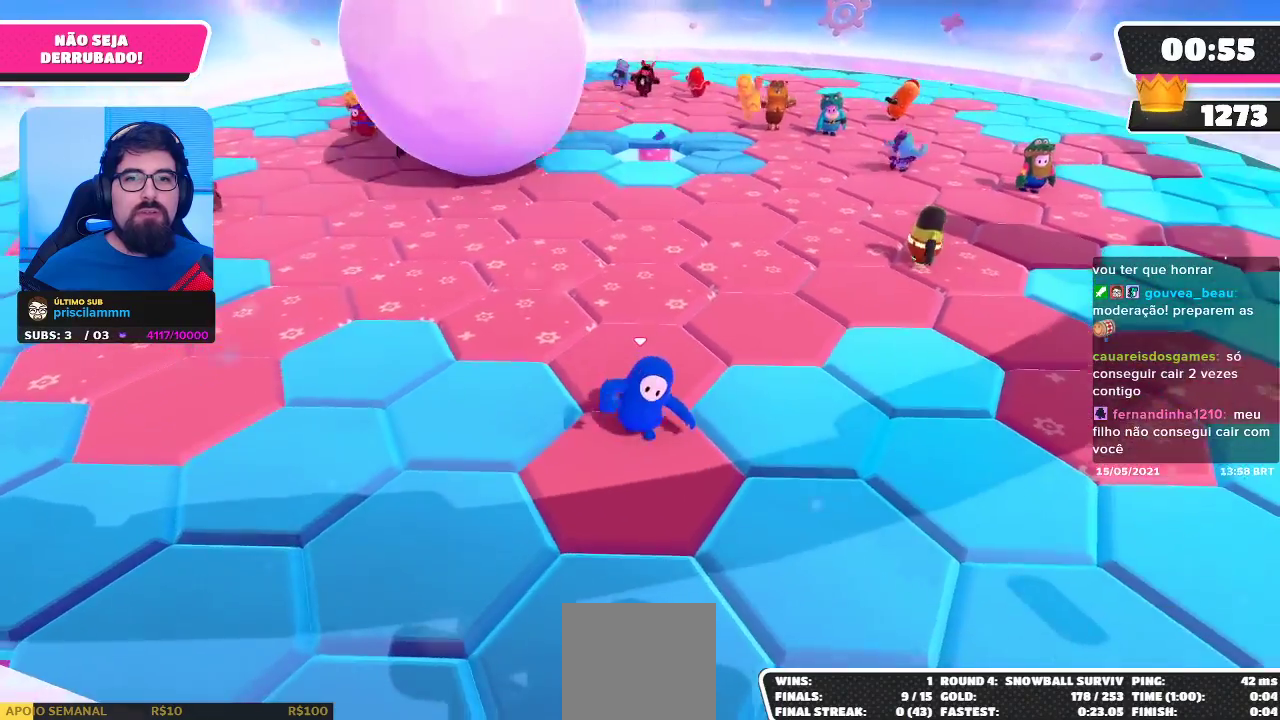
Gameplay with a controller (Xbox layout); each line is a JSON object with the inputs held at the frame after it. "events" lists button and stick changes between this image and that frame as [ms after this image, input, new state], when the widget could be followed in between. Not read: R3.
{"buttons": [], "left_stick": "up", "right_stick": "center", "events": [[150, "left_stick", "down"], [317, "left_stick", "center"], [383, "left_stick", "up"]]}
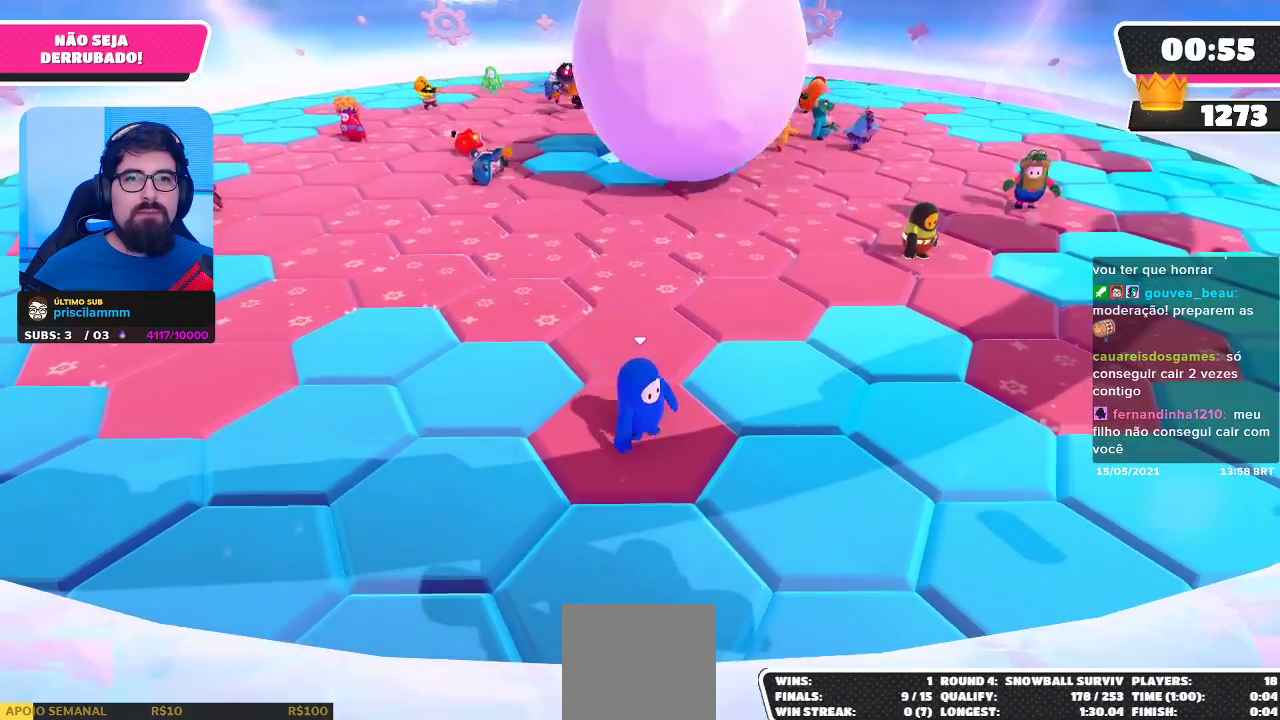
{"buttons": [], "left_stick": "center", "right_stick": "center", "events": [[100, "left_stick", "center"], [217, "right_stick", "right"], [267, "left_stick", "down-left"], [383, "right_stick", "center"], [433, "left_stick", "center"]]}
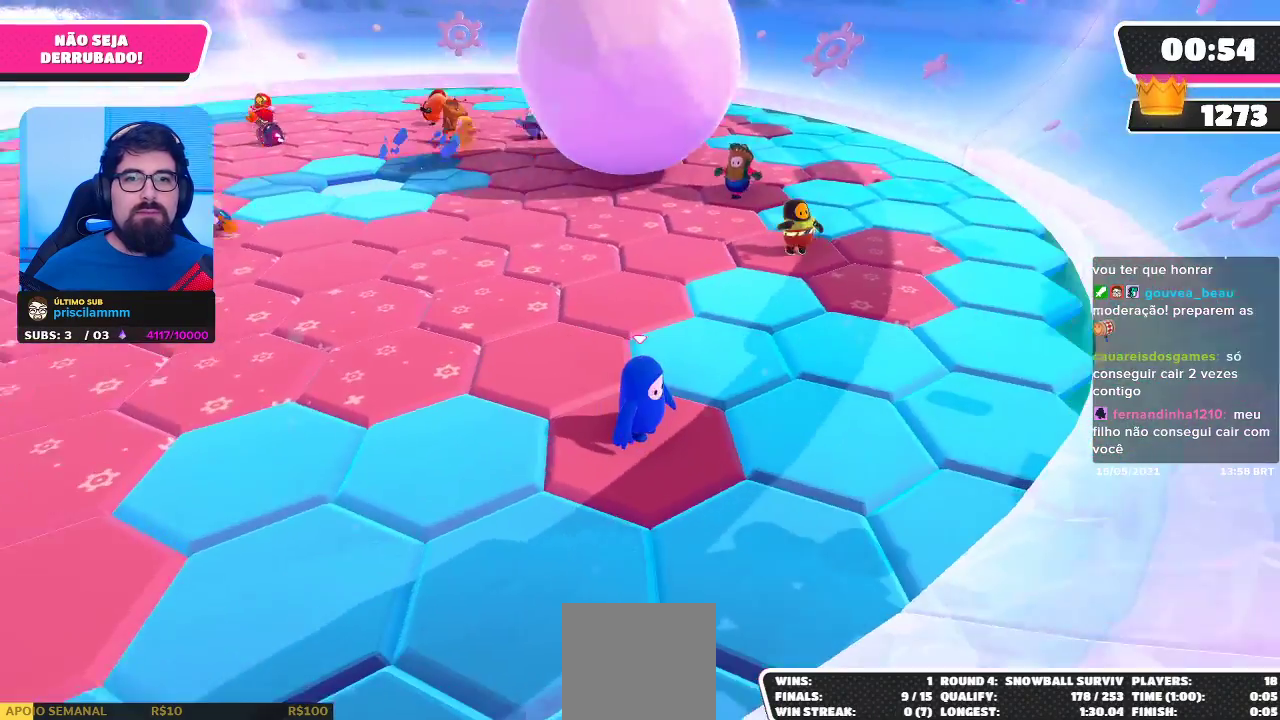
{"buttons": [], "left_stick": "center", "right_stick": "center", "events": []}
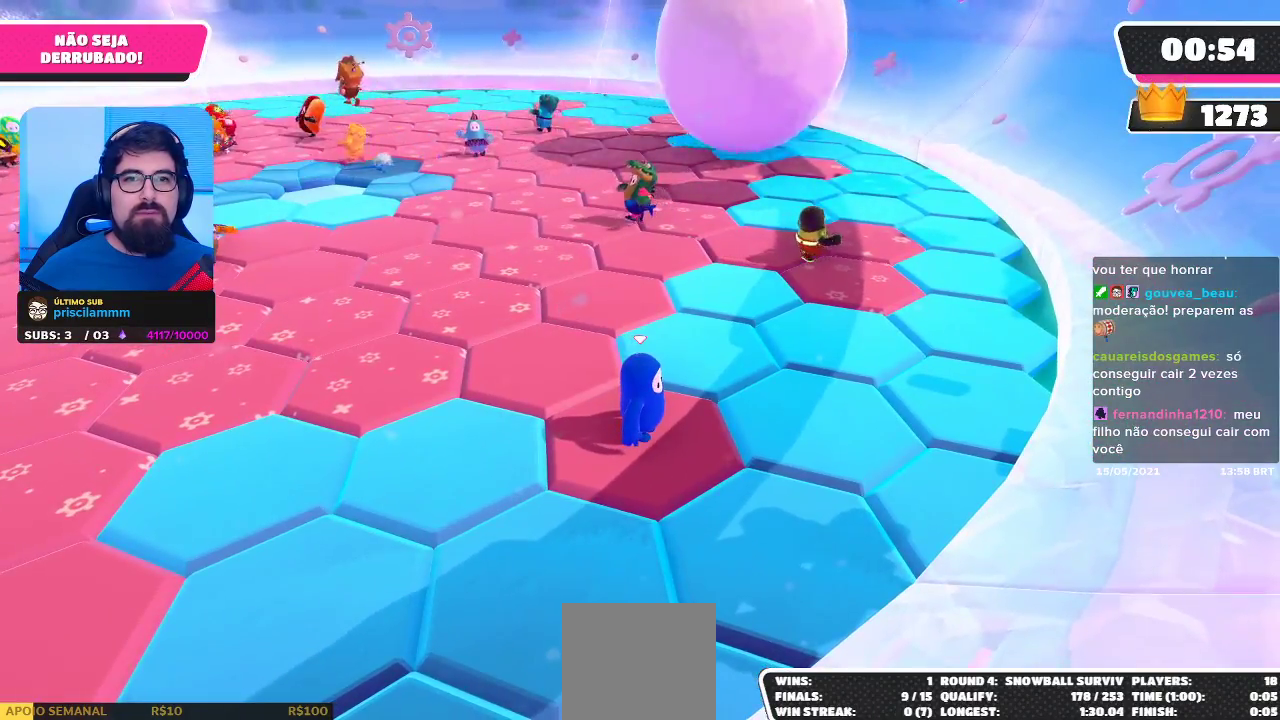
{"buttons": [], "left_stick": "center", "right_stick": "center", "events": [[250, "left_stick", "down-left"], [433, "left_stick", "center"]]}
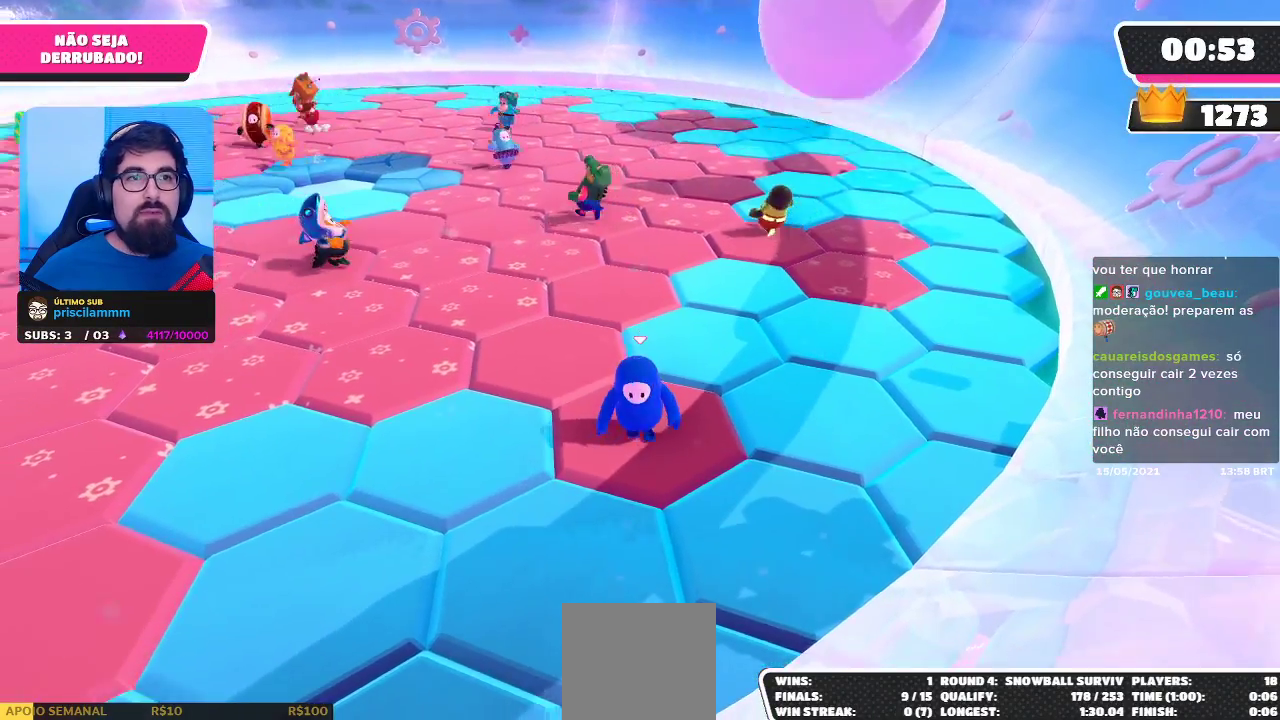
{"buttons": [], "left_stick": "up-left", "right_stick": "center", "events": [[17, "right_stick", "left"], [217, "right_stick", "center"], [283, "left_stick", "right"], [417, "left_stick", "center"], [467, "left_stick", "up-left"]]}
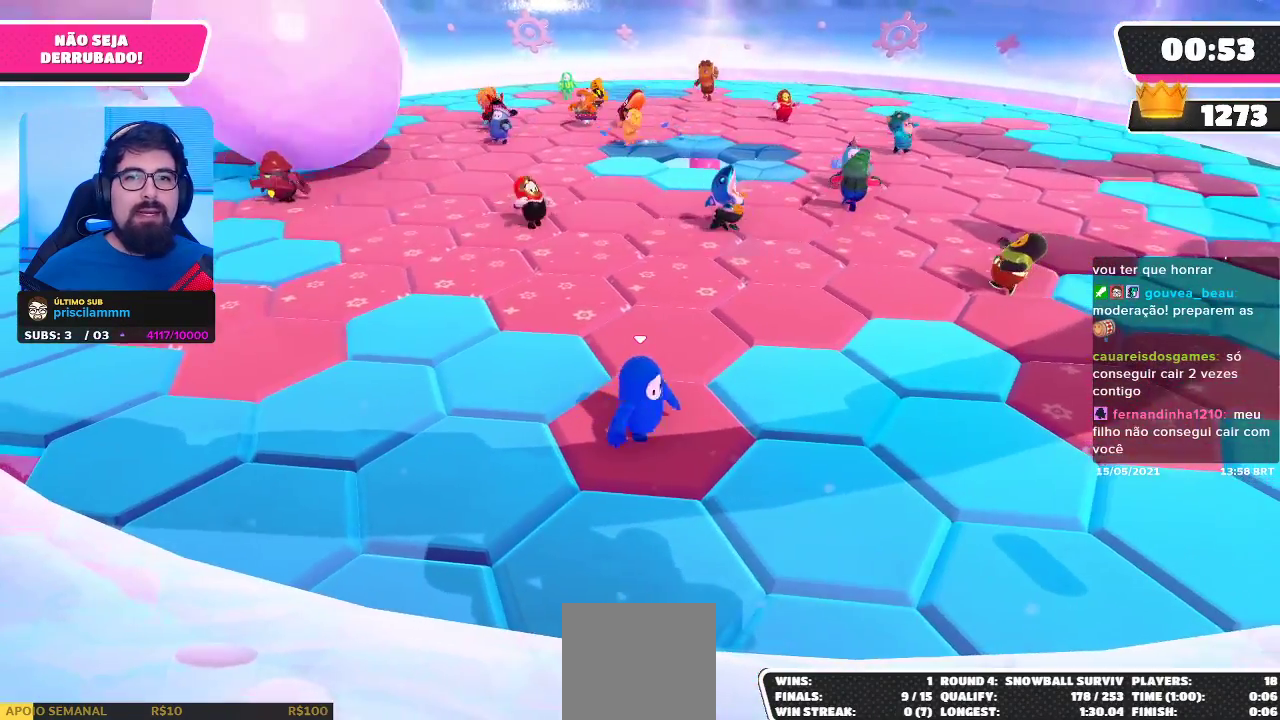
{"buttons": [], "left_stick": "center", "right_stick": "center", "events": [[167, "left_stick", "down-right"], [300, "left_stick", "center"]]}
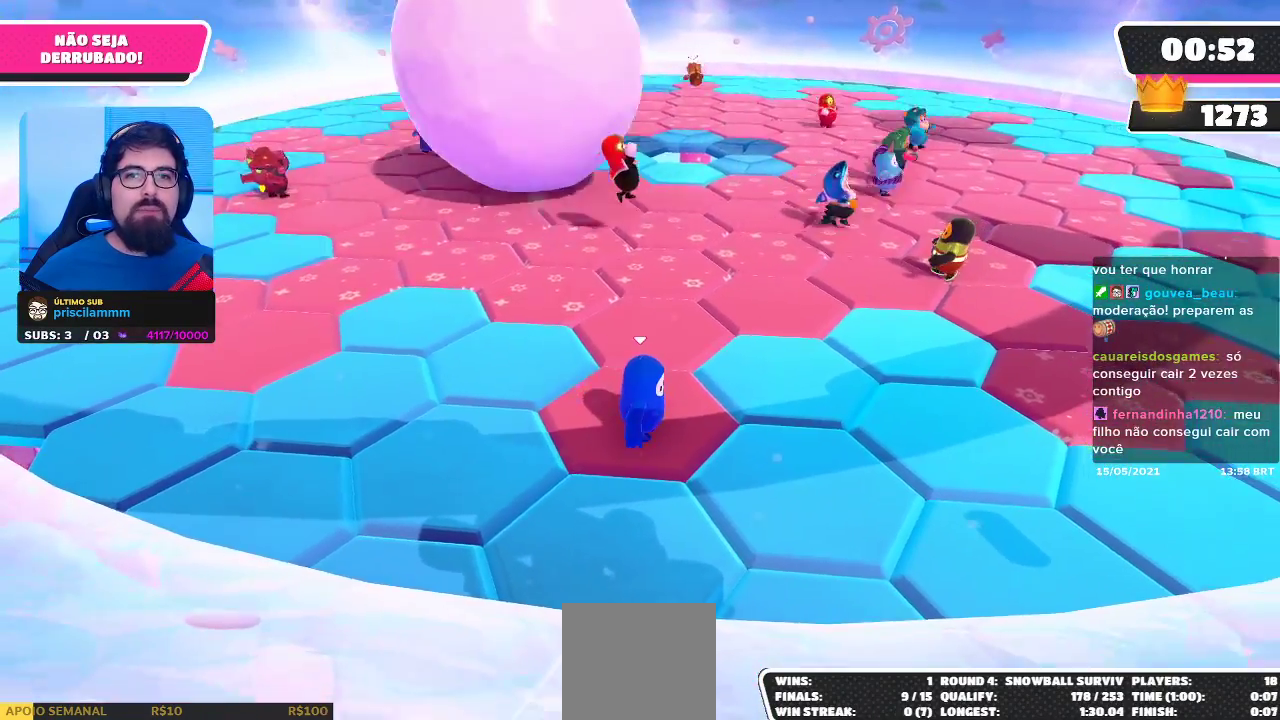
{"buttons": [], "left_stick": "center", "right_stick": "center", "events": [[117, "right_stick", "right"], [217, "right_stick", "center"]]}
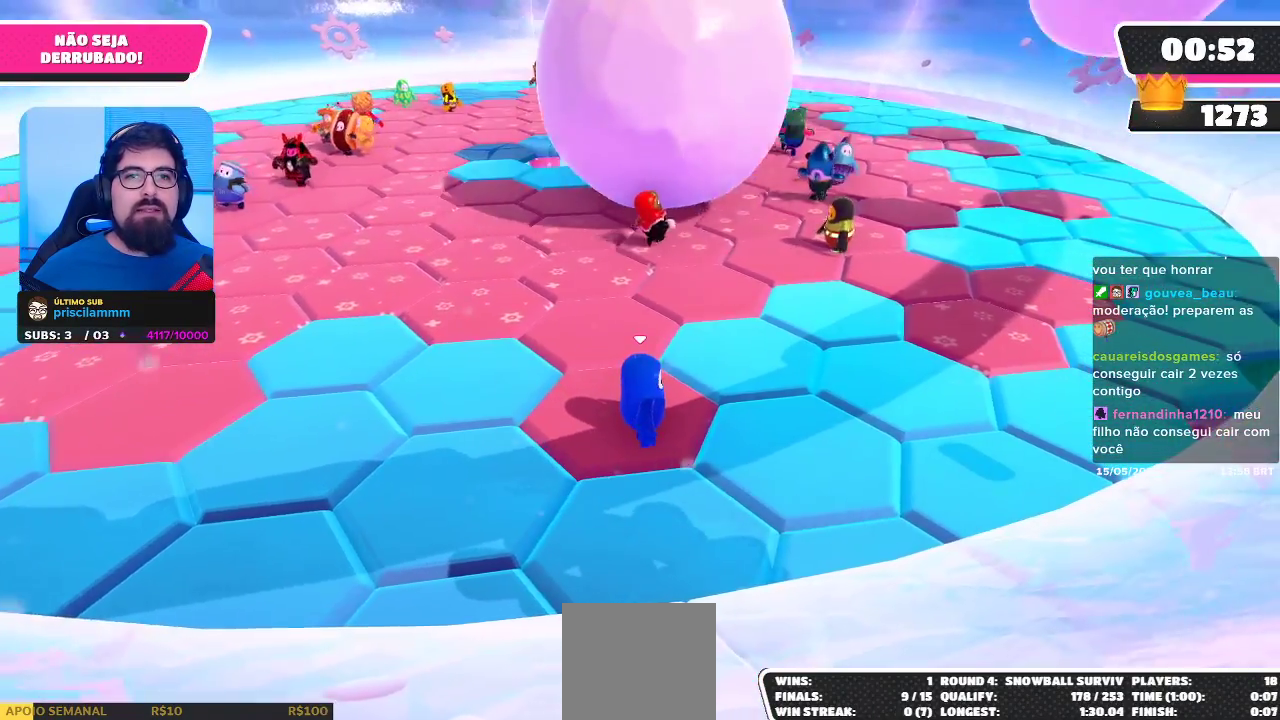
{"buttons": [], "left_stick": "up-left", "right_stick": "center", "events": [[100, "left_stick", "up-left"], [267, "left_stick", "right"], [367, "left_stick", "center"], [417, "left_stick", "up-left"]]}
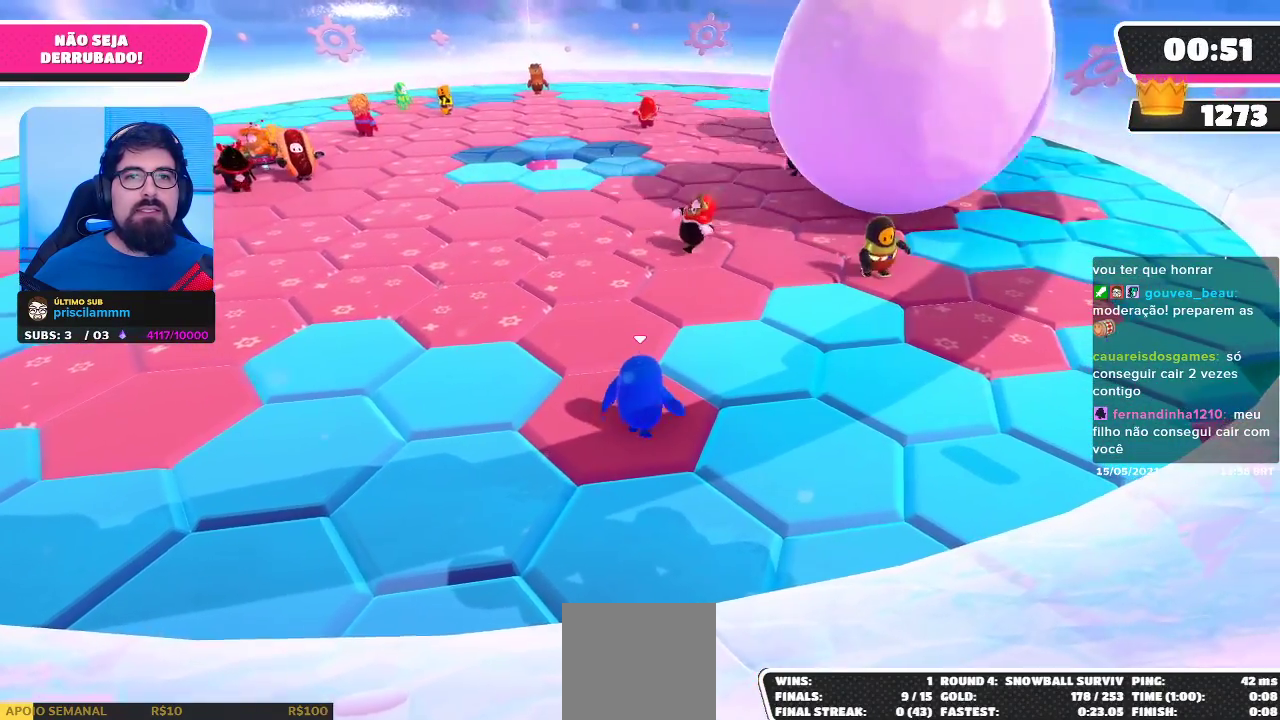
{"buttons": [], "left_stick": "up", "right_stick": "center", "events": [[33, "left_stick", "center"], [200, "left_stick", "up-left"], [400, "left_stick", "up"]]}
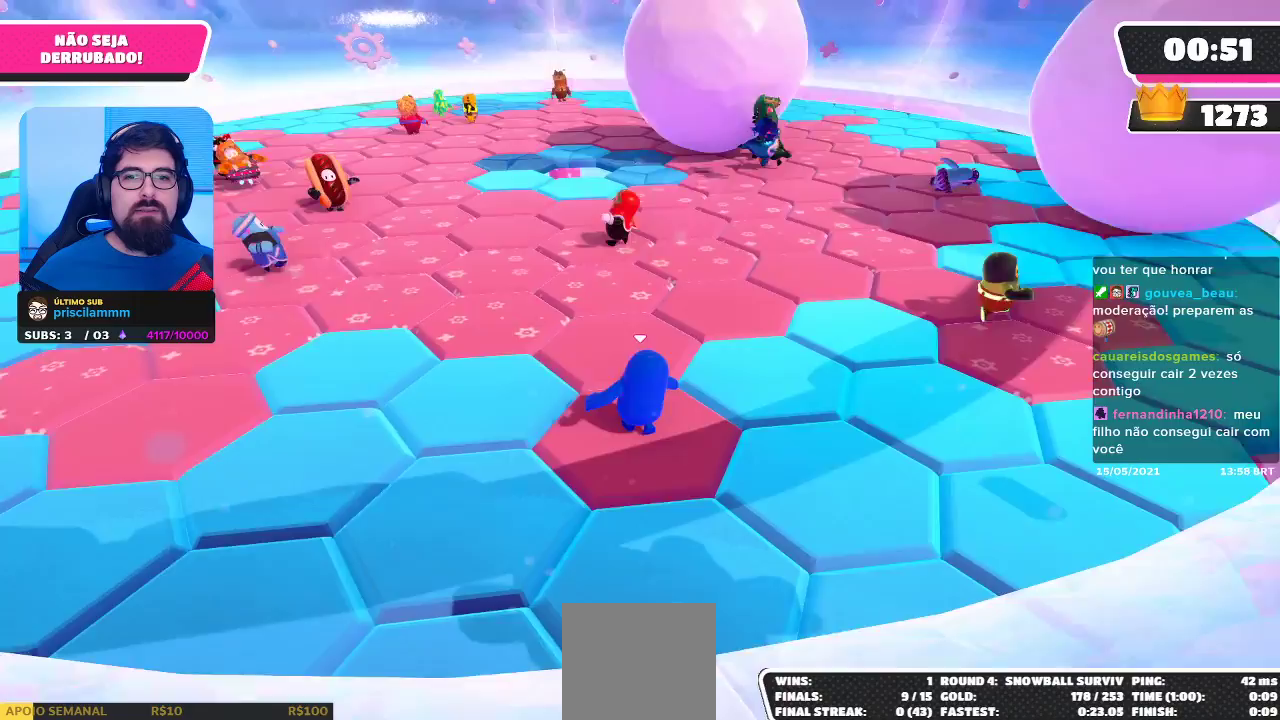
{"buttons": [], "left_stick": "up-right", "right_stick": "center", "events": [[200, "left_stick", "up-right"]]}
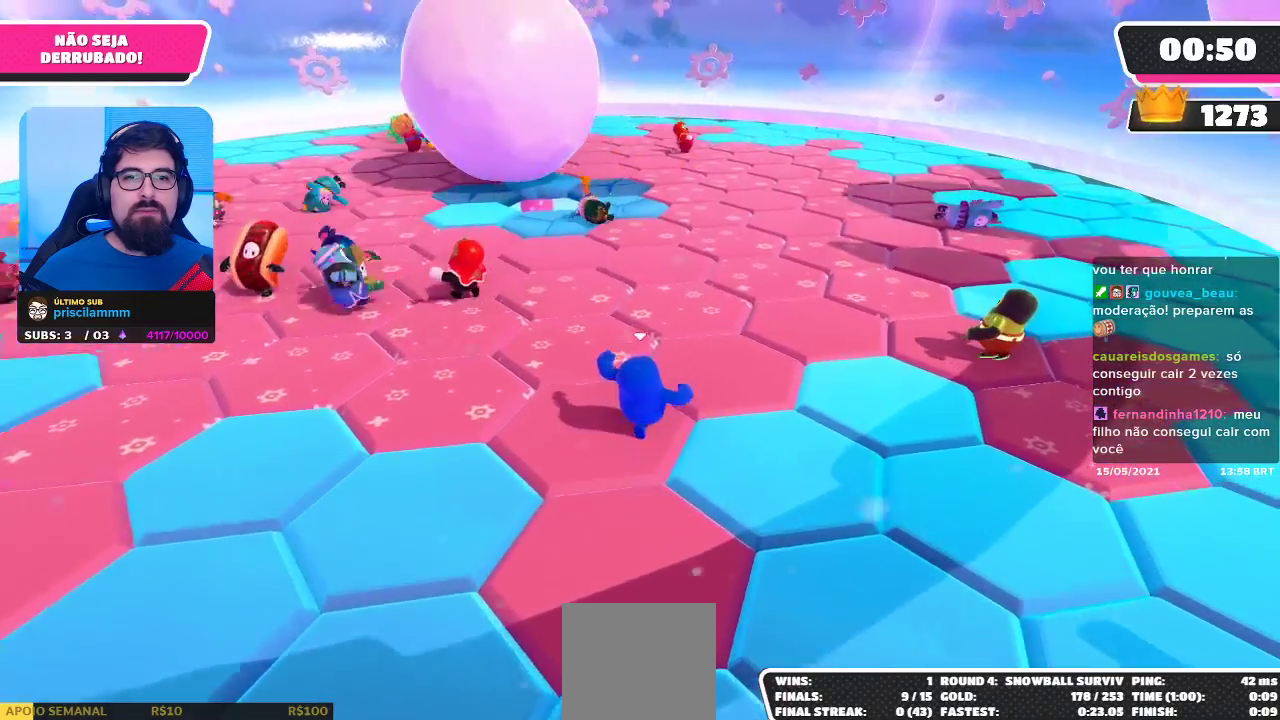
{"buttons": [], "left_stick": "up-right", "right_stick": "center", "events": []}
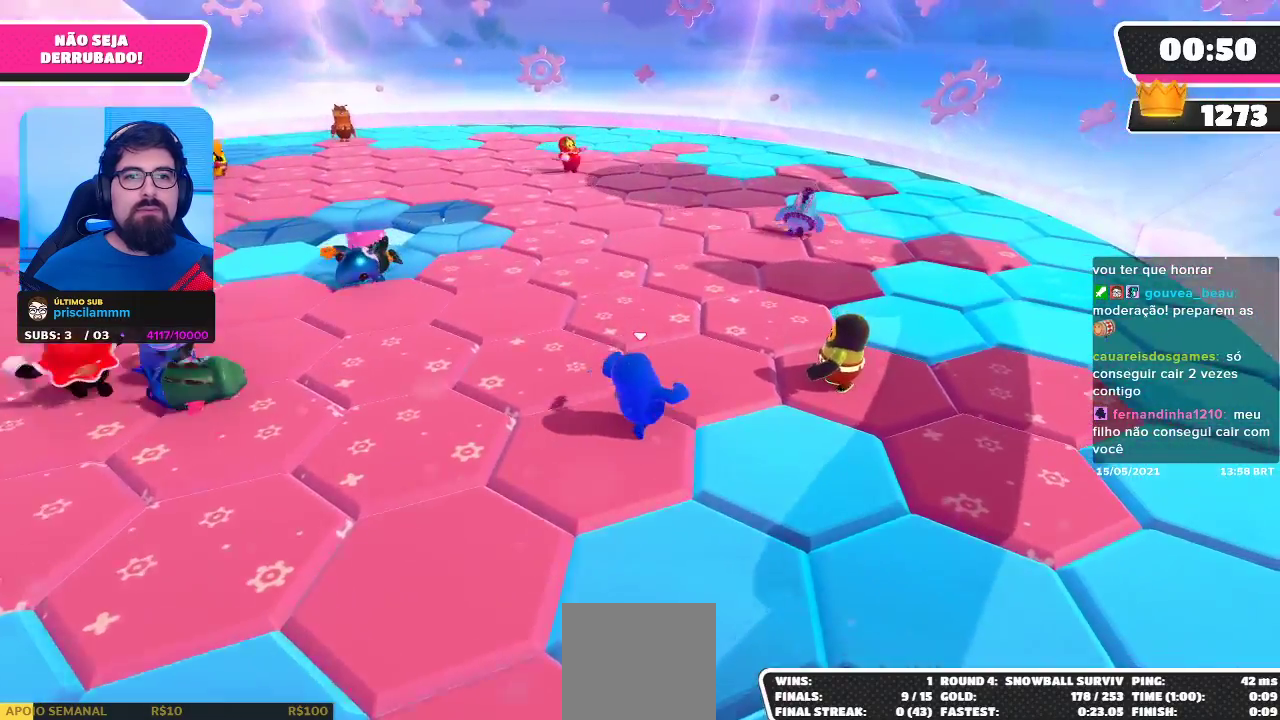
{"buttons": [], "left_stick": "down-right", "right_stick": "center", "events": [[33, "right_stick", "left"], [133, "left_stick", "right"], [317, "right_stick", "up-left"], [333, "left_stick", "down-right"], [433, "right_stick", "center"]]}
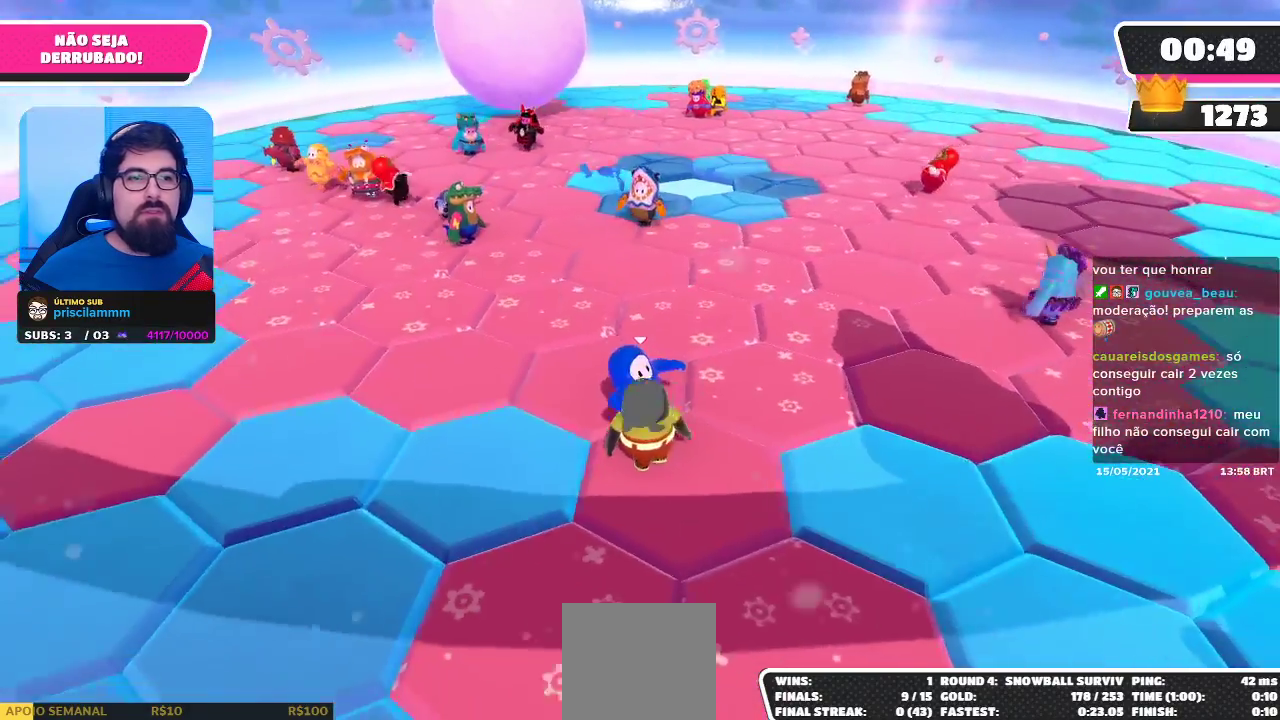
{"buttons": [], "left_stick": "center", "right_stick": "center", "events": [[117, "left_stick", "center"], [267, "left_stick", "down-right"], [400, "left_stick", "center"]]}
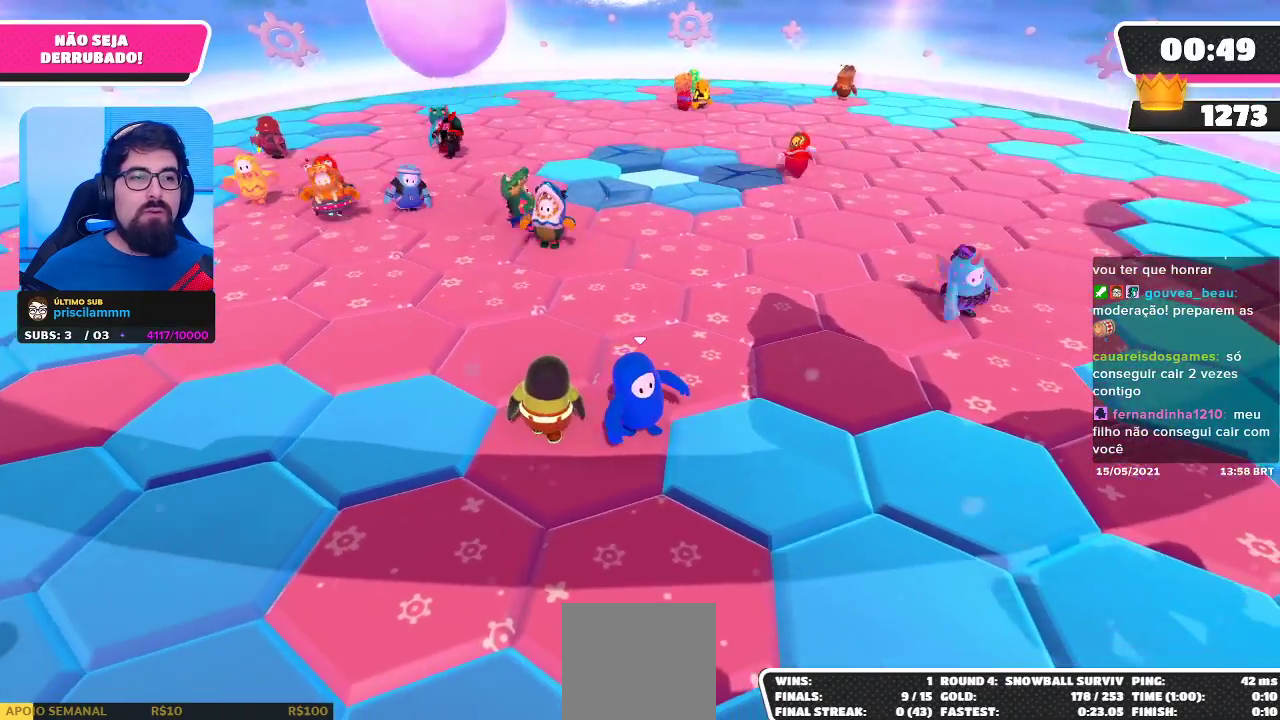
{"buttons": [], "left_stick": "center", "right_stick": "center", "events": [[200, "left_stick", "down-right"], [383, "left_stick", "center"]]}
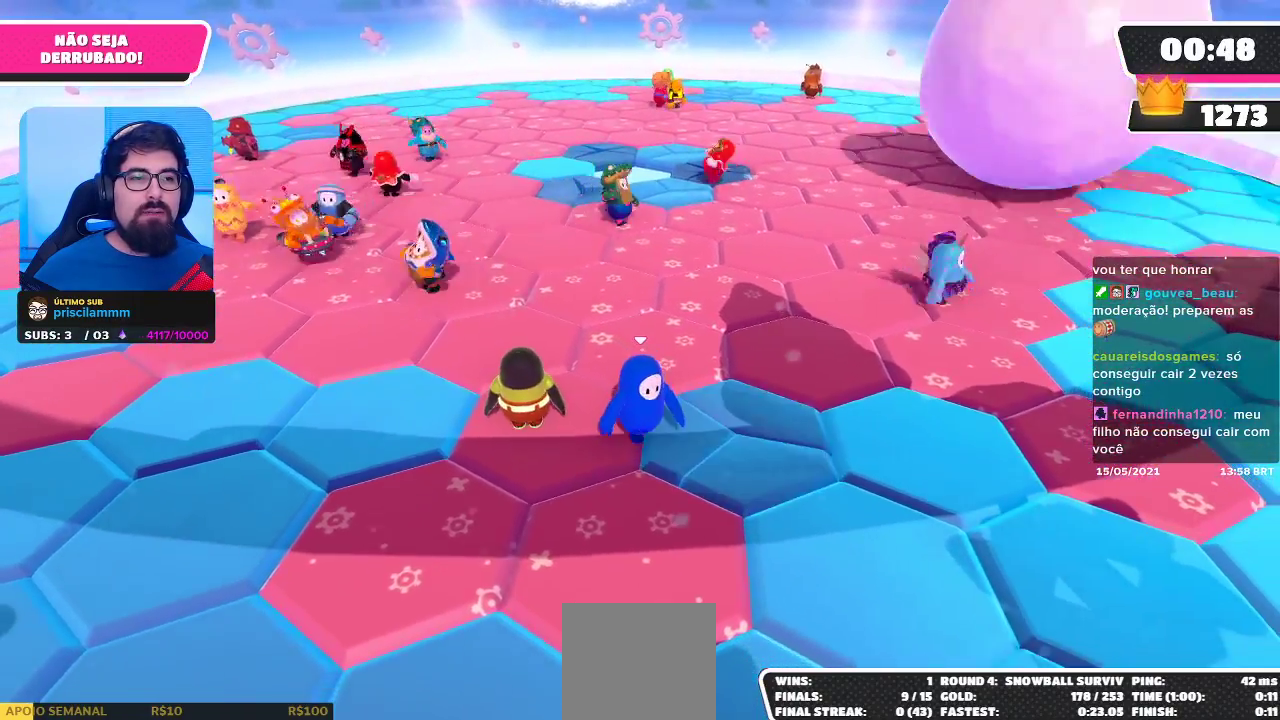
{"buttons": [], "left_stick": "center", "right_stick": "center", "events": [[150, "right_stick", "left"], [267, "left_stick", "right"], [300, "right_stick", "center"], [367, "left_stick", "down-right"], [467, "left_stick", "center"]]}
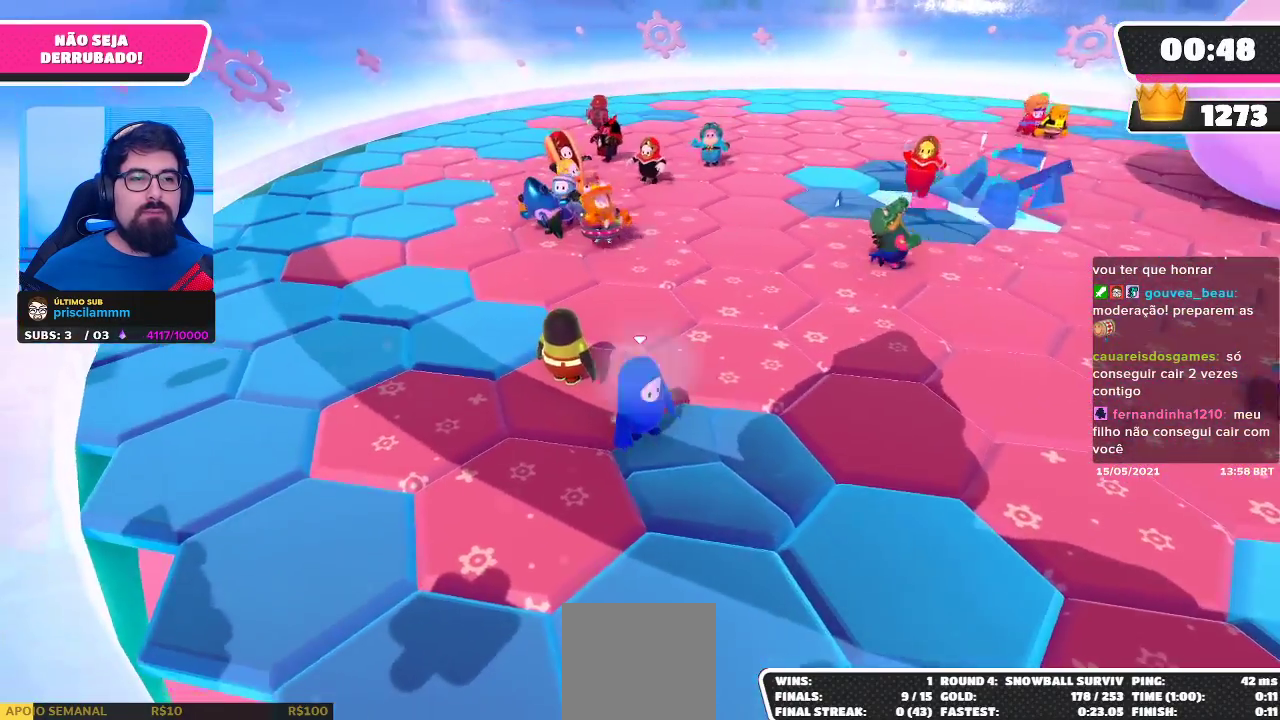
{"buttons": [], "left_stick": "left", "right_stick": "center", "events": [[483, "left_stick", "left"]]}
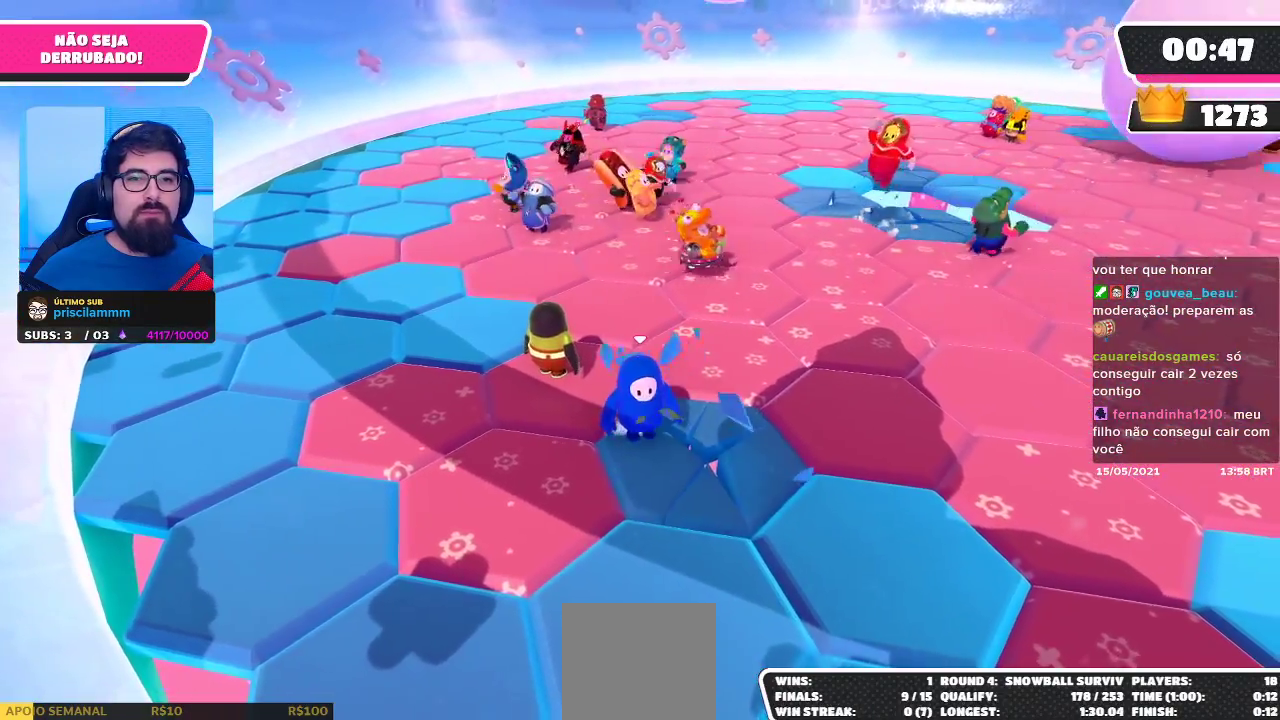
{"buttons": [], "left_stick": "left", "right_stick": "center", "events": [[267, "right_stick", "right"], [450, "right_stick", "center"]]}
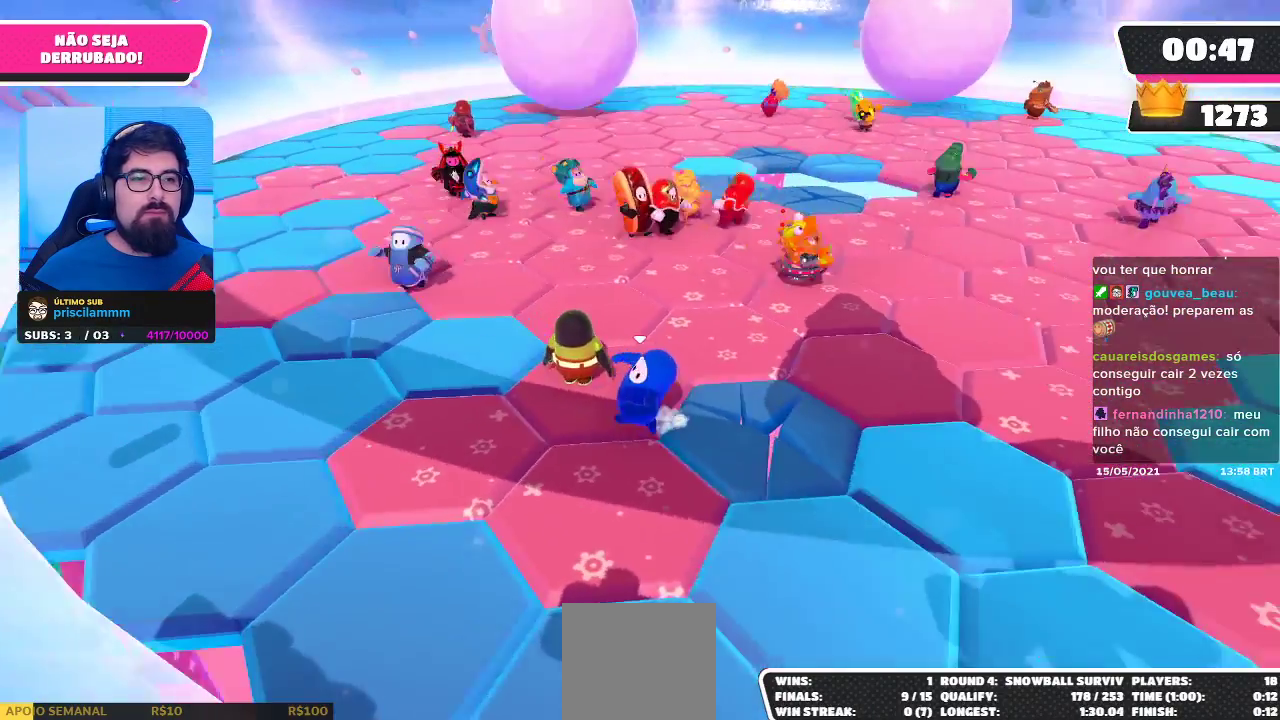
{"buttons": [], "left_stick": "up-left", "right_stick": "center", "events": [[33, "left_stick", "center"], [367, "left_stick", "up-left"]]}
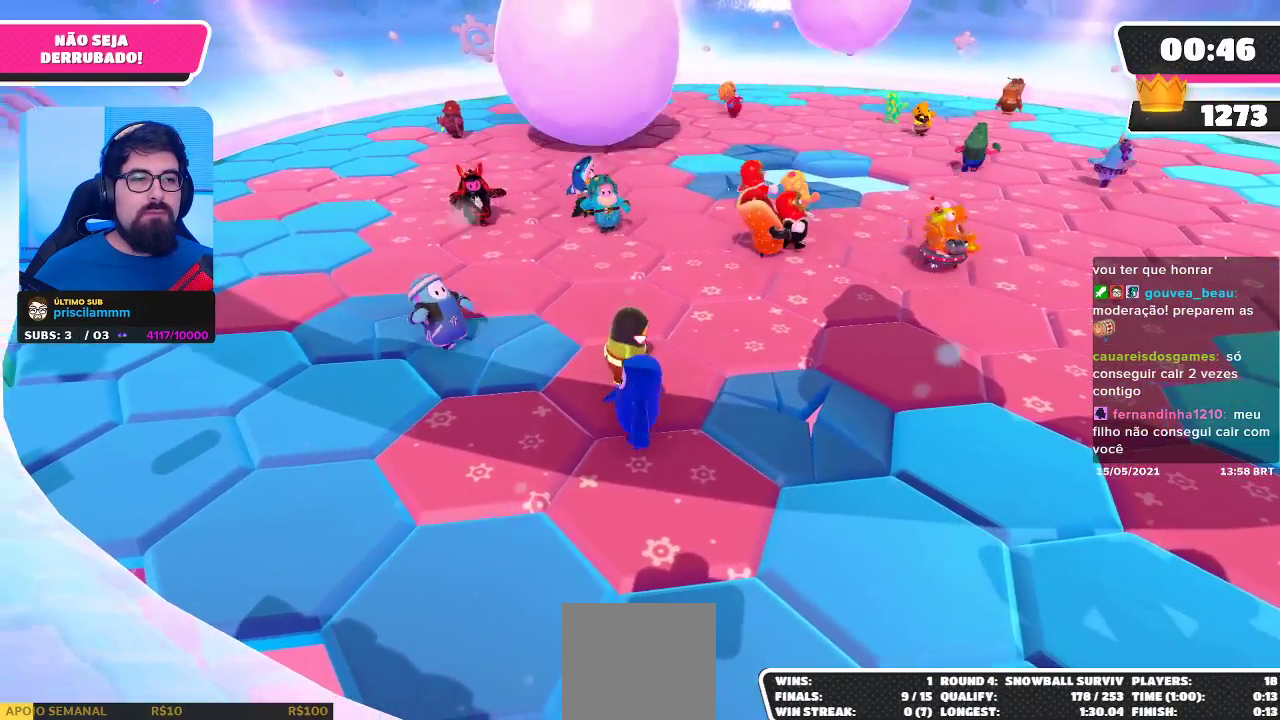
{"buttons": [], "left_stick": "center", "right_stick": "center", "events": [[33, "left_stick", "center"]]}
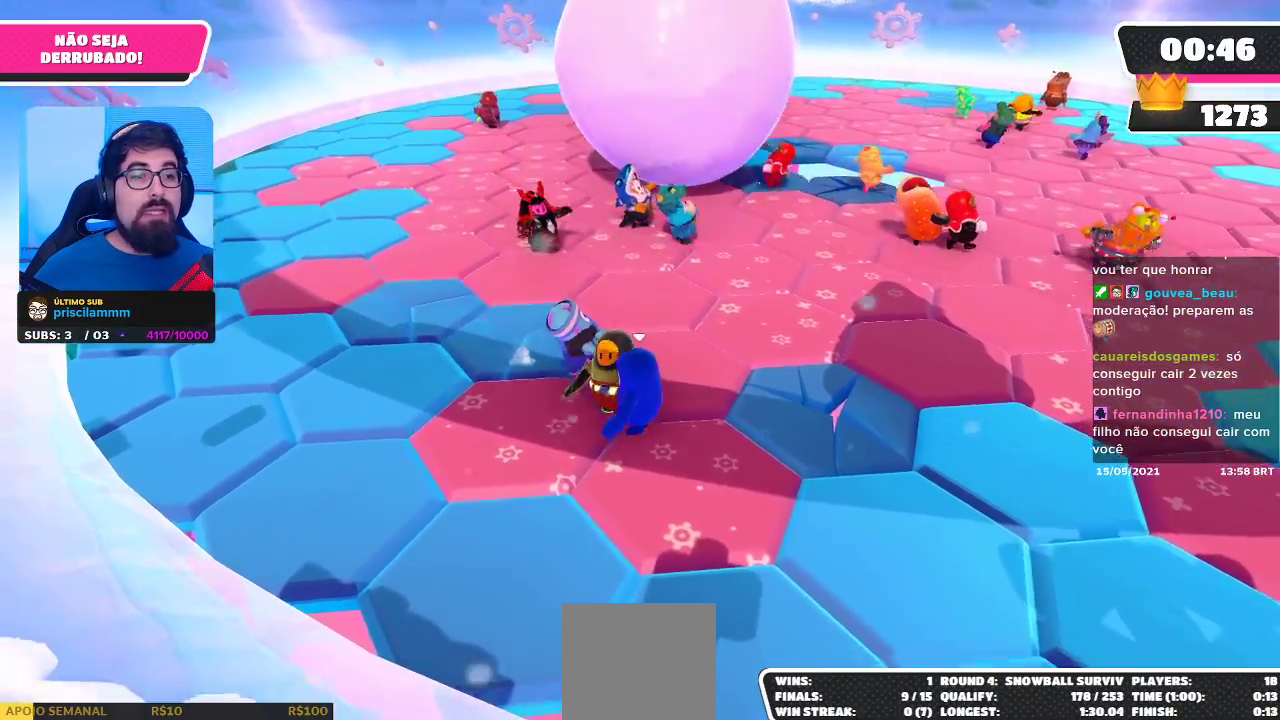
{"buttons": [], "left_stick": "up-right", "right_stick": "center", "events": [[100, "left_stick", "up-left"], [400, "left_stick", "up-right"]]}
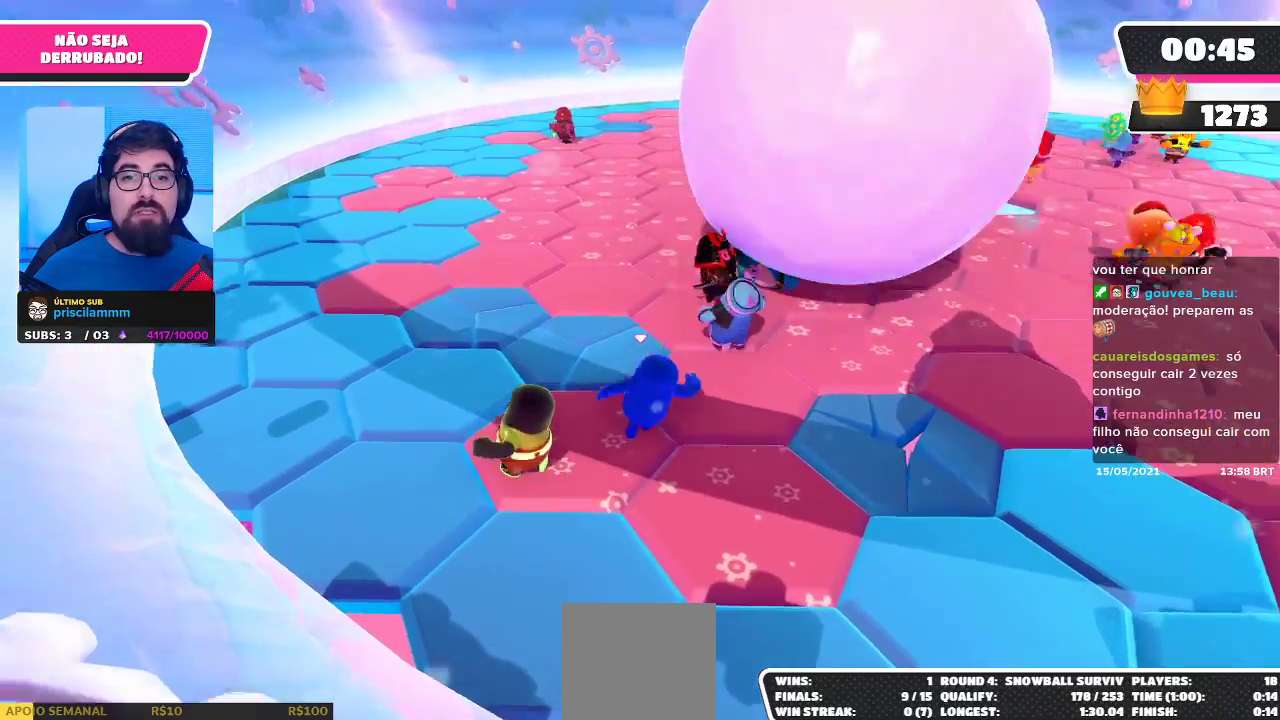
{"buttons": [], "left_stick": "up-left", "right_stick": "center", "events": [[50, "left_stick", "up"], [217, "A", "down"], [317, "left_stick", "up-left"], [400, "A", "up"]]}
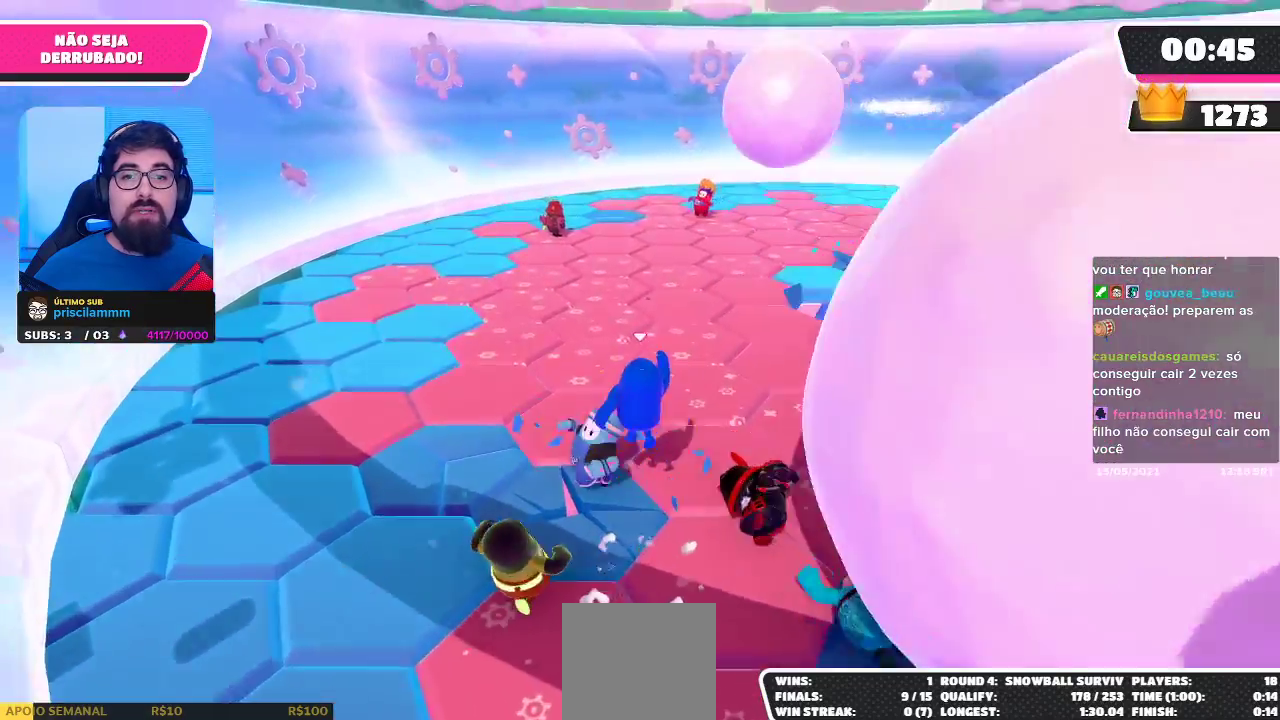
{"buttons": [], "left_stick": "up-left", "right_stick": "center", "events": []}
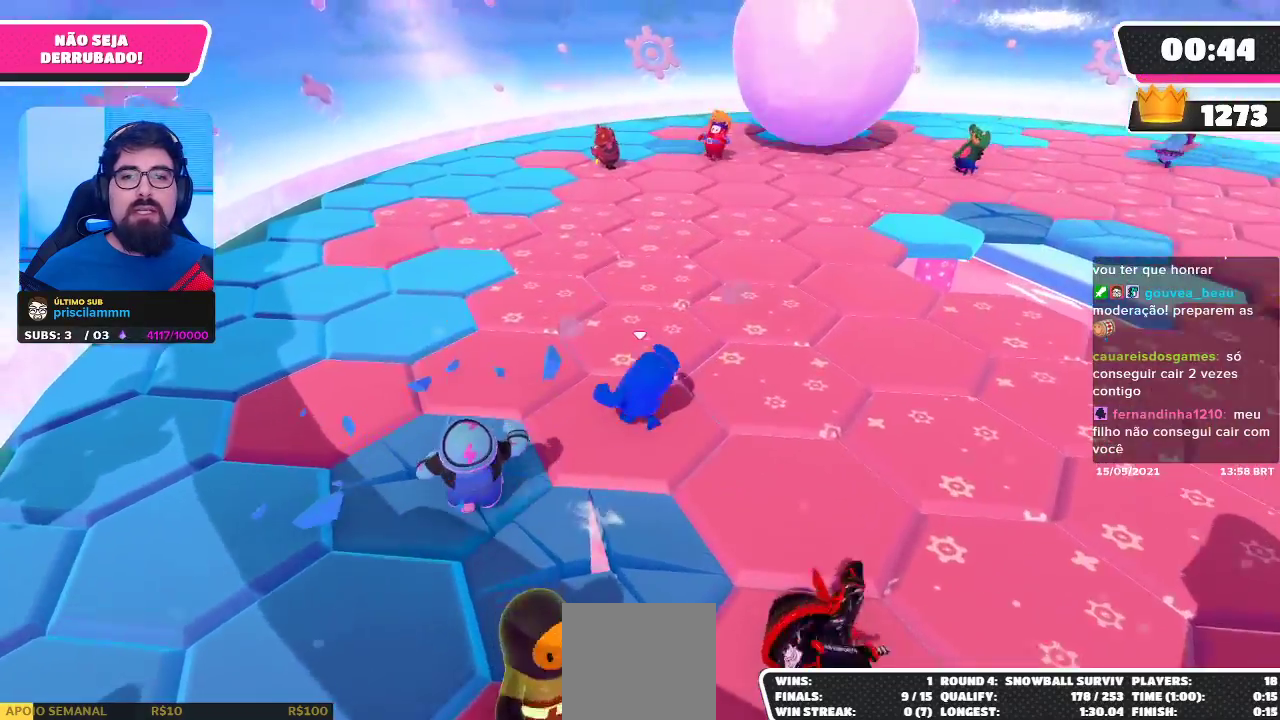
{"buttons": [], "left_stick": "up-left", "right_stick": "center", "events": [[67, "right_stick", "right"], [250, "right_stick", "center"]]}
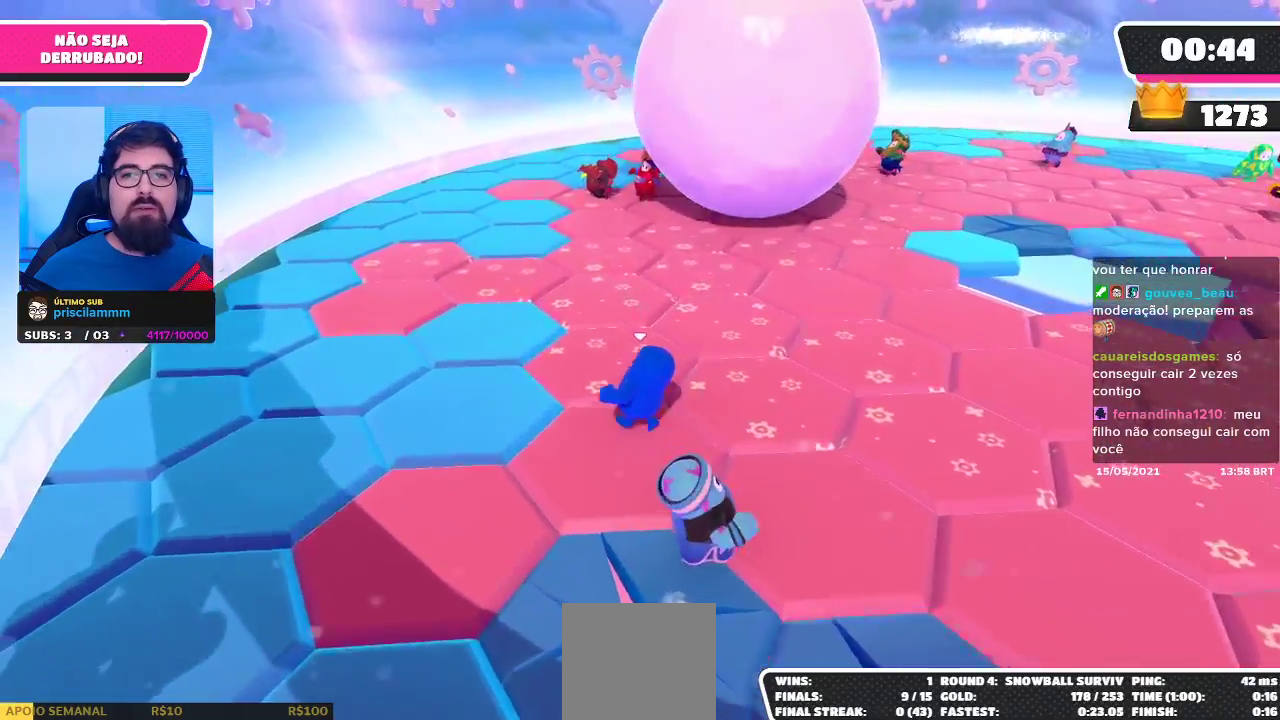
{"buttons": [], "left_stick": "up-left", "right_stick": "right", "events": [[50, "right_stick", "right"]]}
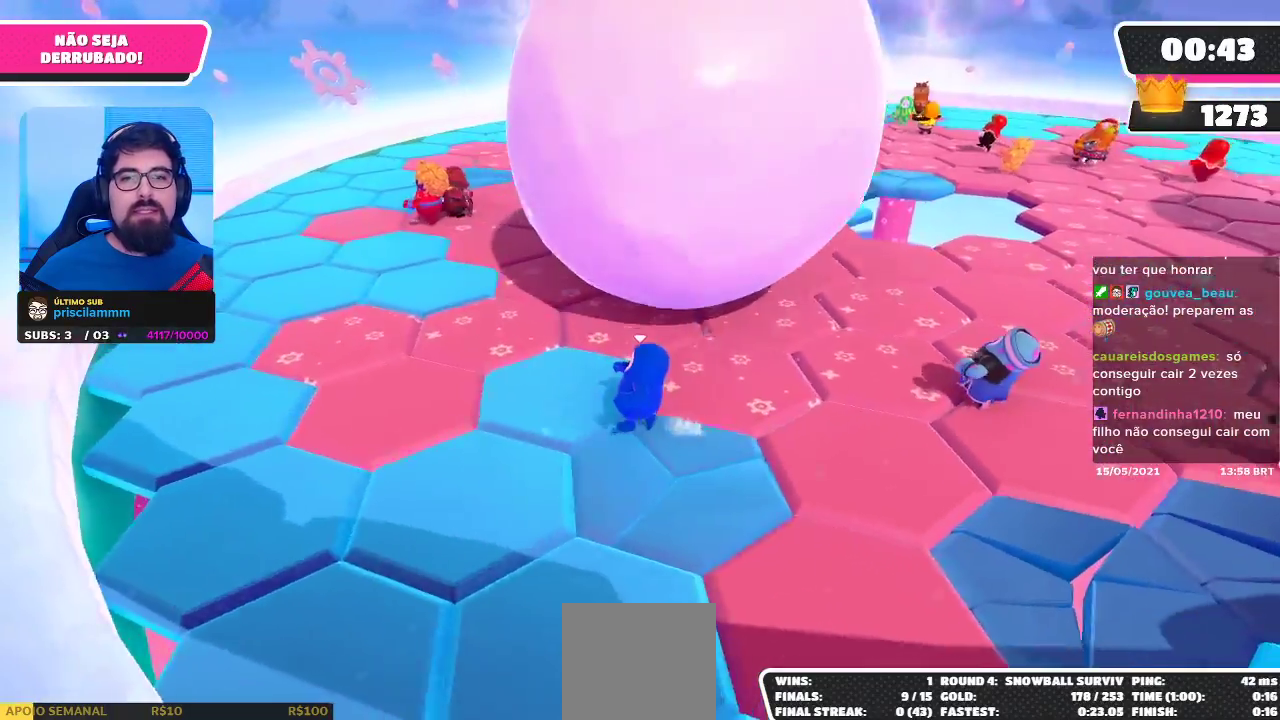
{"buttons": [], "left_stick": "up-left", "right_stick": "right", "events": [[133, "left_stick", "left"], [383, "left_stick", "up-left"]]}
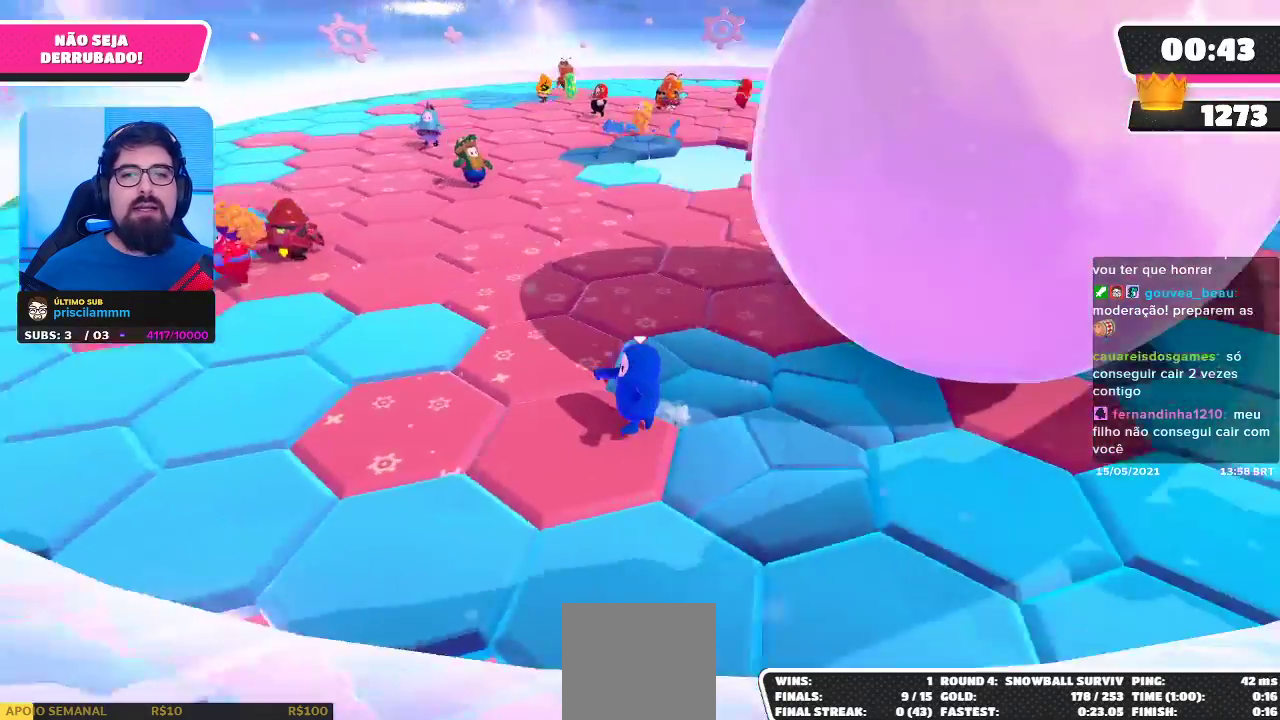
{"buttons": [], "left_stick": "center", "right_stick": "center", "events": [[150, "left_stick", "center"], [150, "right_stick", "center"]]}
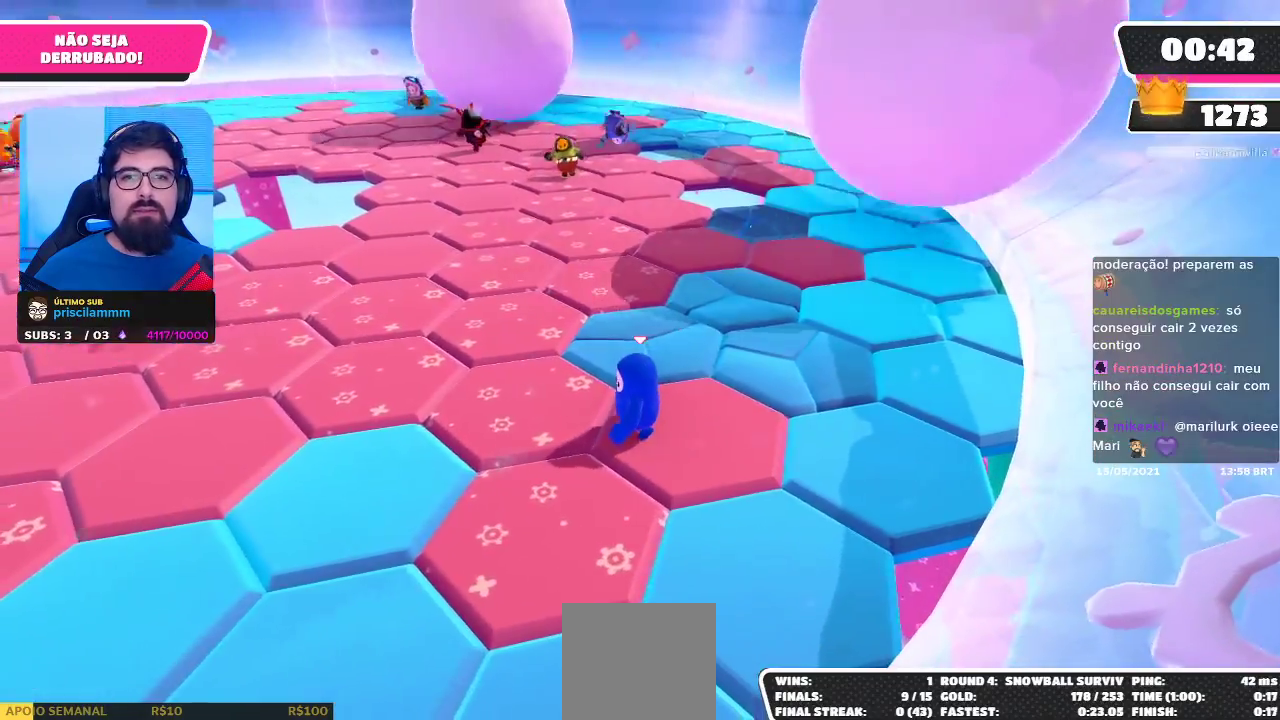
{"buttons": [], "left_stick": "center", "right_stick": "left", "events": [[483, "right_stick", "left"]]}
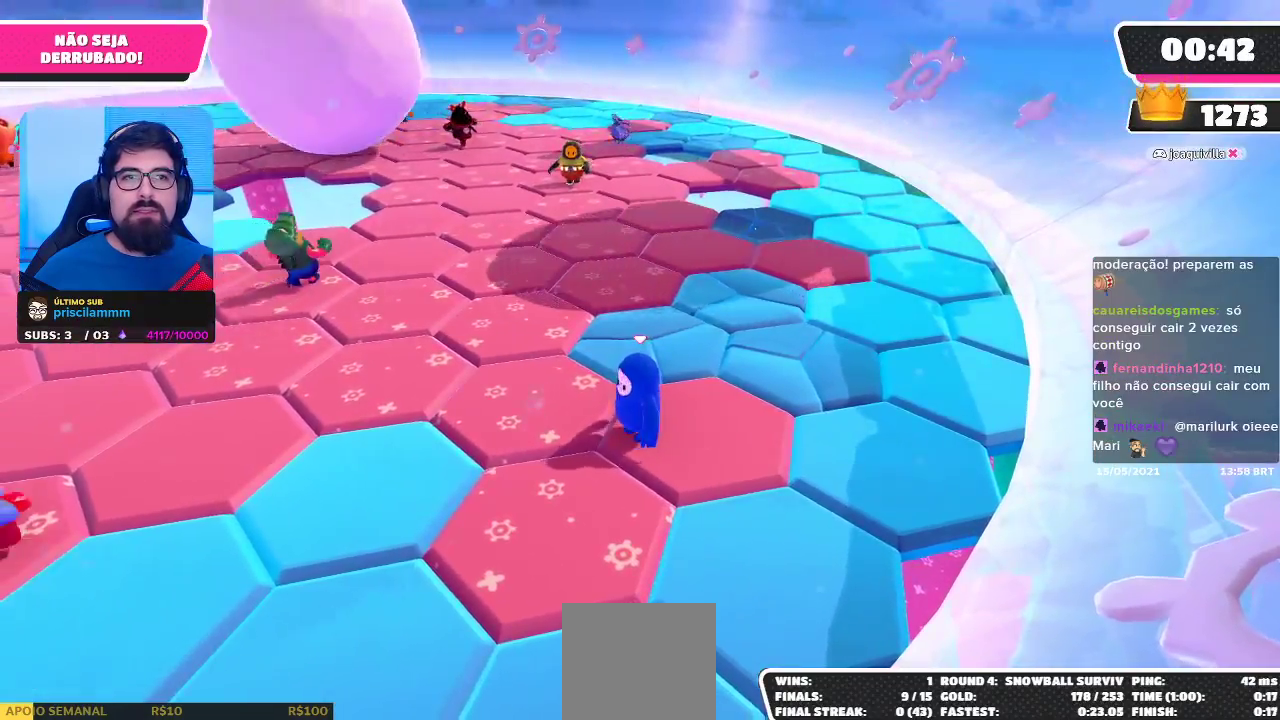
{"buttons": [], "left_stick": "up-left", "right_stick": "center", "events": [[167, "right_stick", "center"], [450, "left_stick", "up-left"]]}
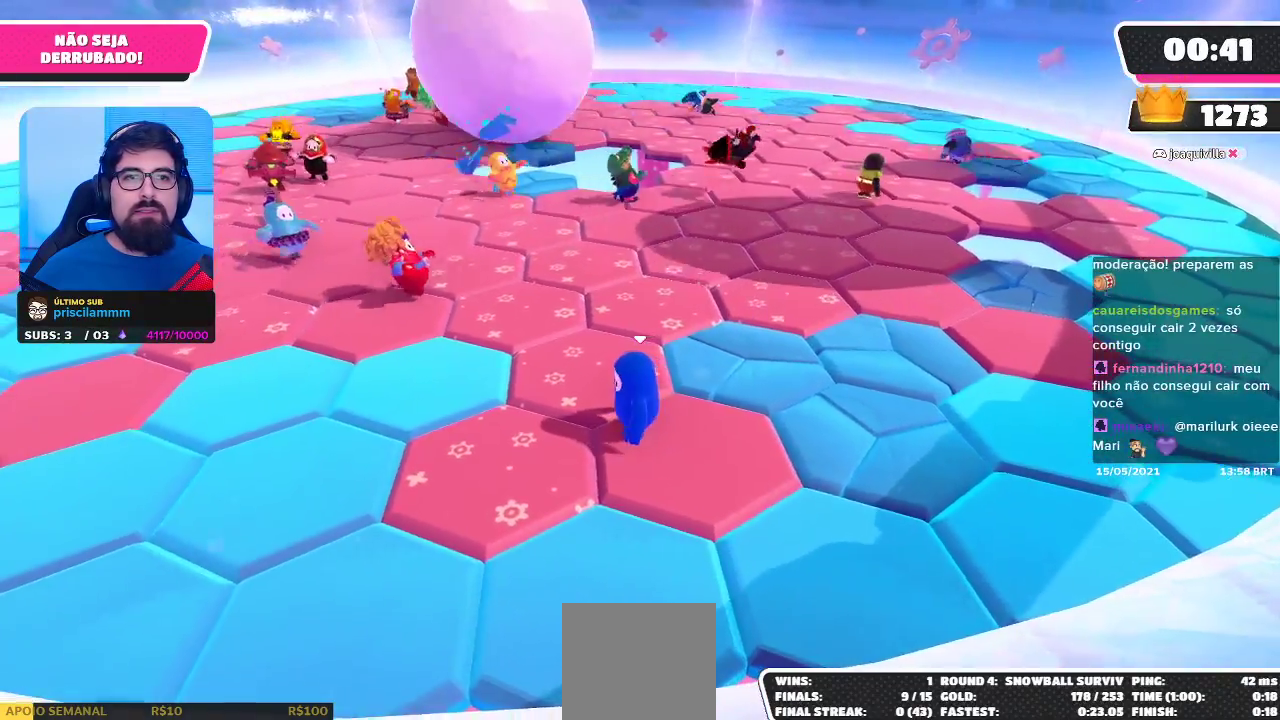
{"buttons": [], "left_stick": "center", "right_stick": "center", "events": [[133, "left_stick", "right"], [233, "left_stick", "center"], [283, "left_stick", "up-left"], [417, "left_stick", "down-right"], [483, "left_stick", "center"]]}
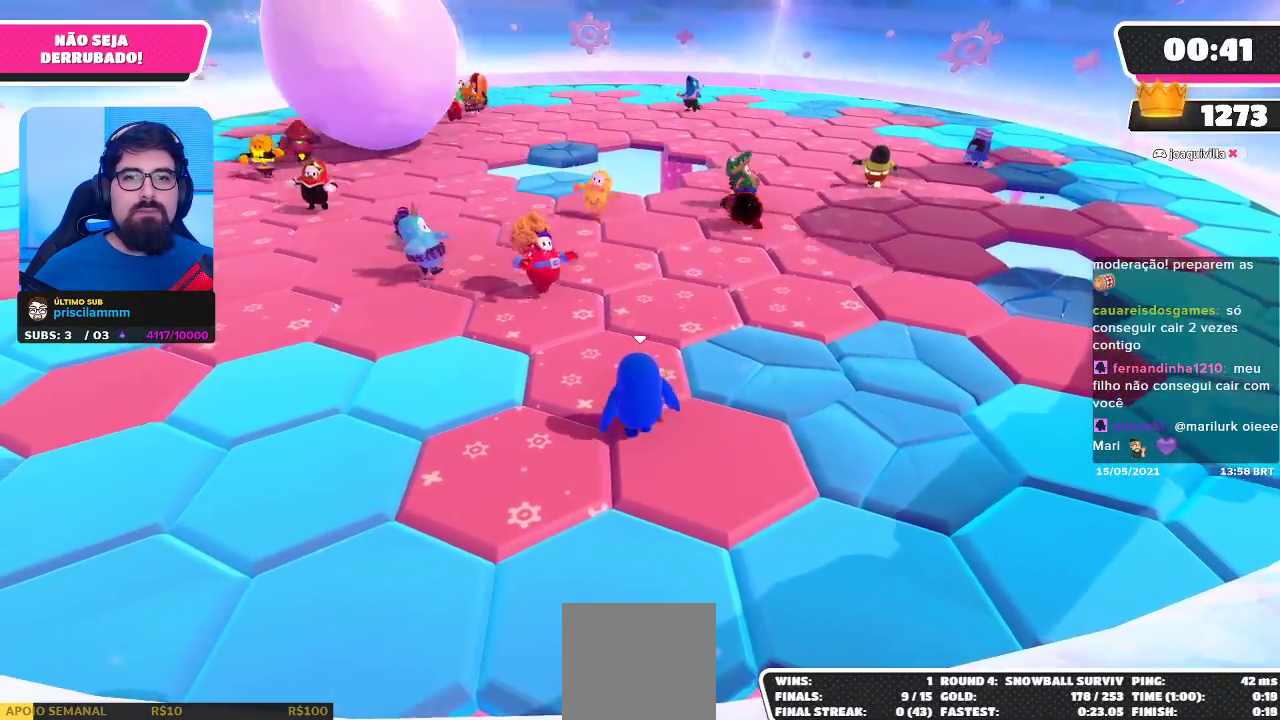
{"buttons": [], "left_stick": "center", "right_stick": "center", "events": [[17, "left_stick", "left"], [150, "left_stick", "right"], [267, "left_stick", "center"], [367, "left_stick", "left"], [500, "left_stick", "center"]]}